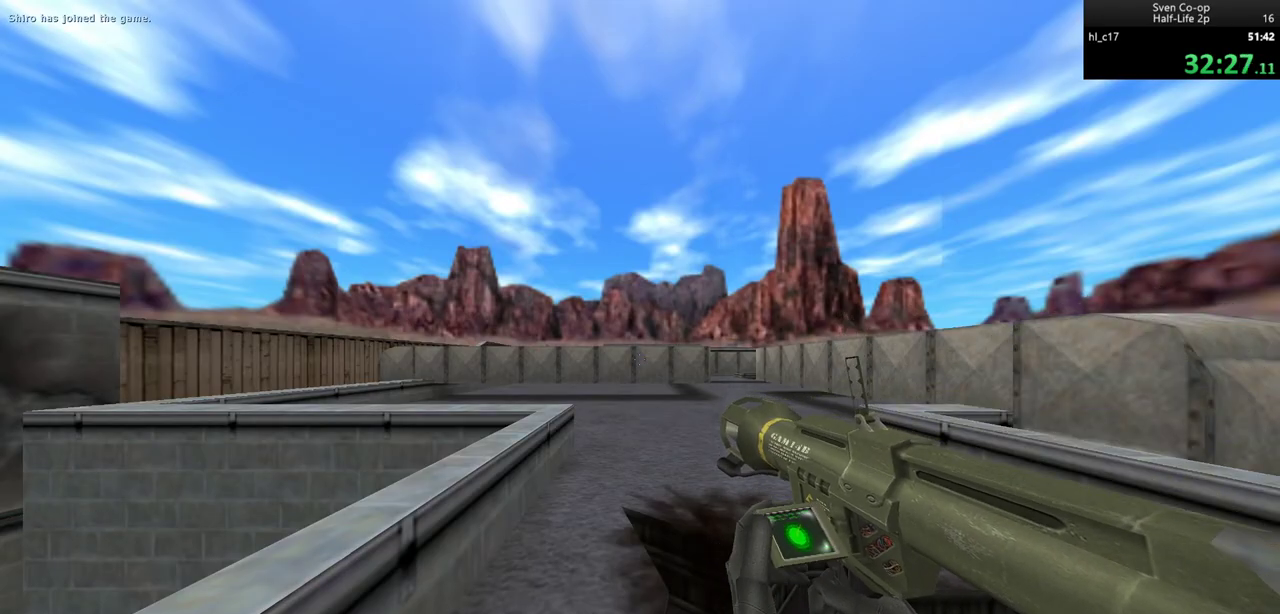
Gameplay with keyboard and mouse; each line is a JSON object with the keys and mouse buttons held at the frame after it. "events" lists presses ("down") and releases ("up") of "a", "alt", "c", "ctrl", "d", "e", "f", "q", "r", "s", "shift", "space", "tab", "v", "w", "x", "z", "mouse_left", "mouse_middle", "mouse_right", "mouse_wheel_up" and "mouse_wheel_down" between this image and that frame as [ms after this image, input, new state], when the widget could be followed in between. "mouse_left", "mouse_middle", "mouse_right", "mouse_wheel_up", "mouse_wheel_down" = the "left", "middle", "right", "wheel_up", "wheel_down" buttons of the "mouse" list. No other keys are recorded. Mouse movement is not recorded.
{"keys": [], "mouse": [], "events": [[17, "mouse_left", "down"], [133, "mouse_left", "up"]]}
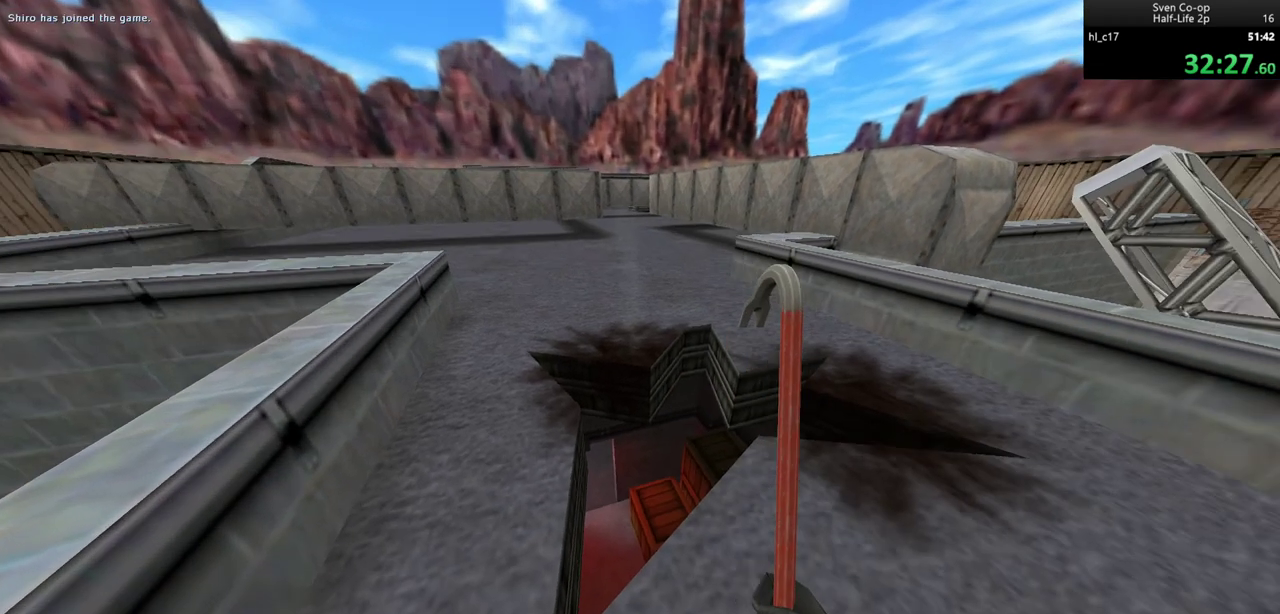
{"keys": [], "mouse": [], "events": []}
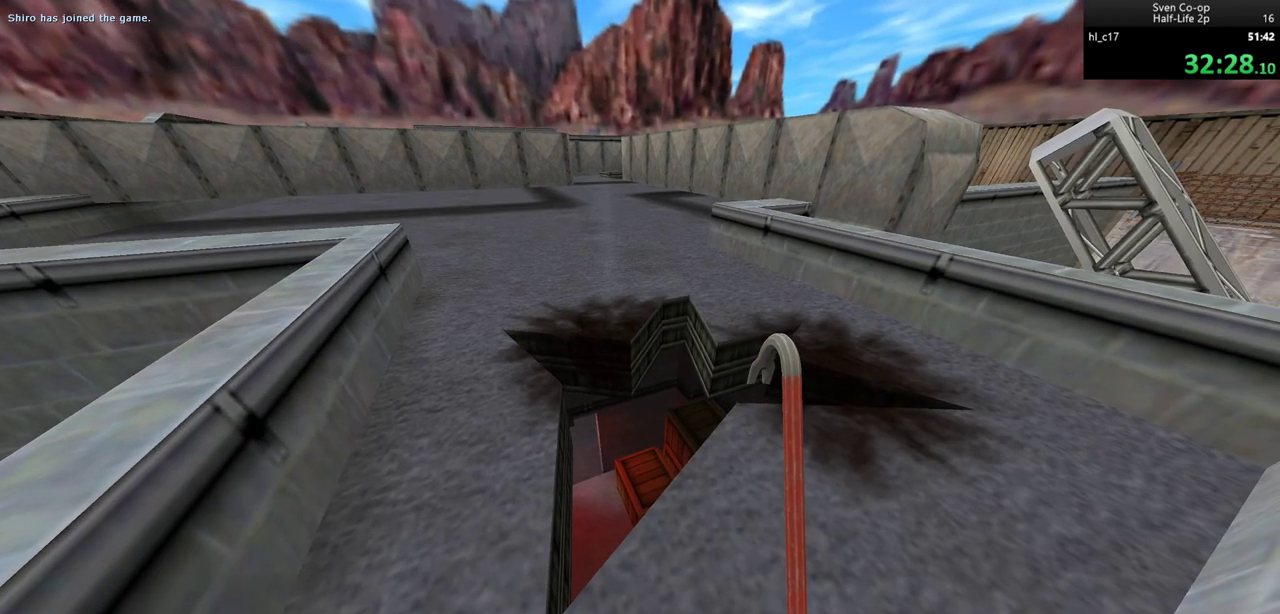
{"keys": [], "mouse": [], "events": []}
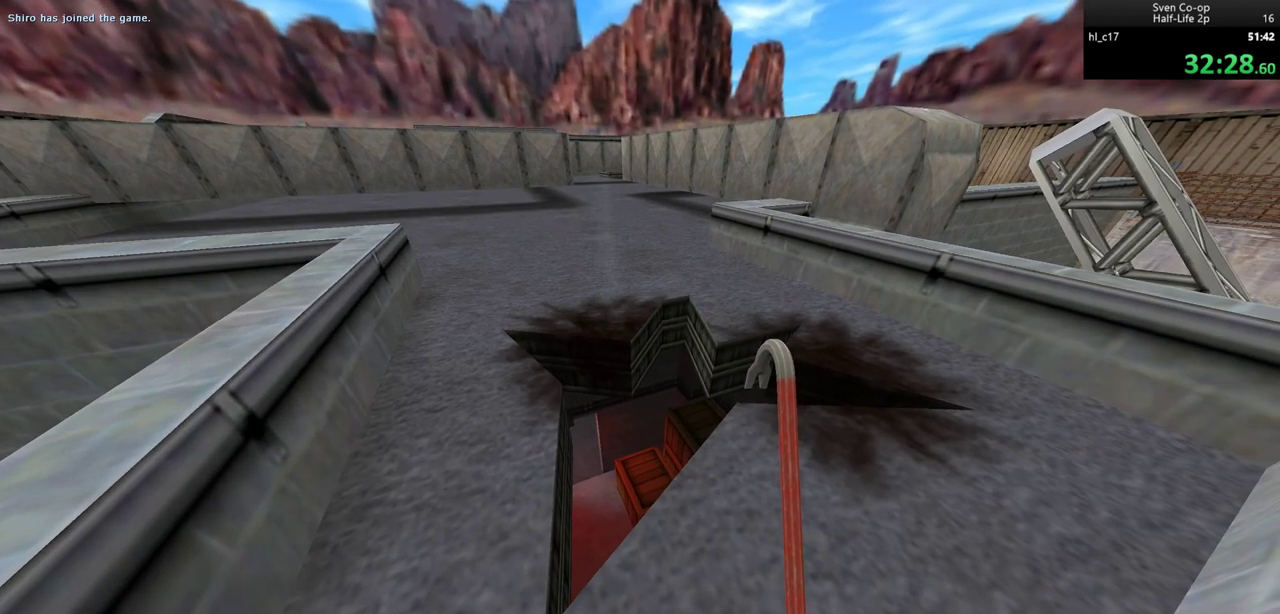
{"keys": [], "mouse": [], "events": []}
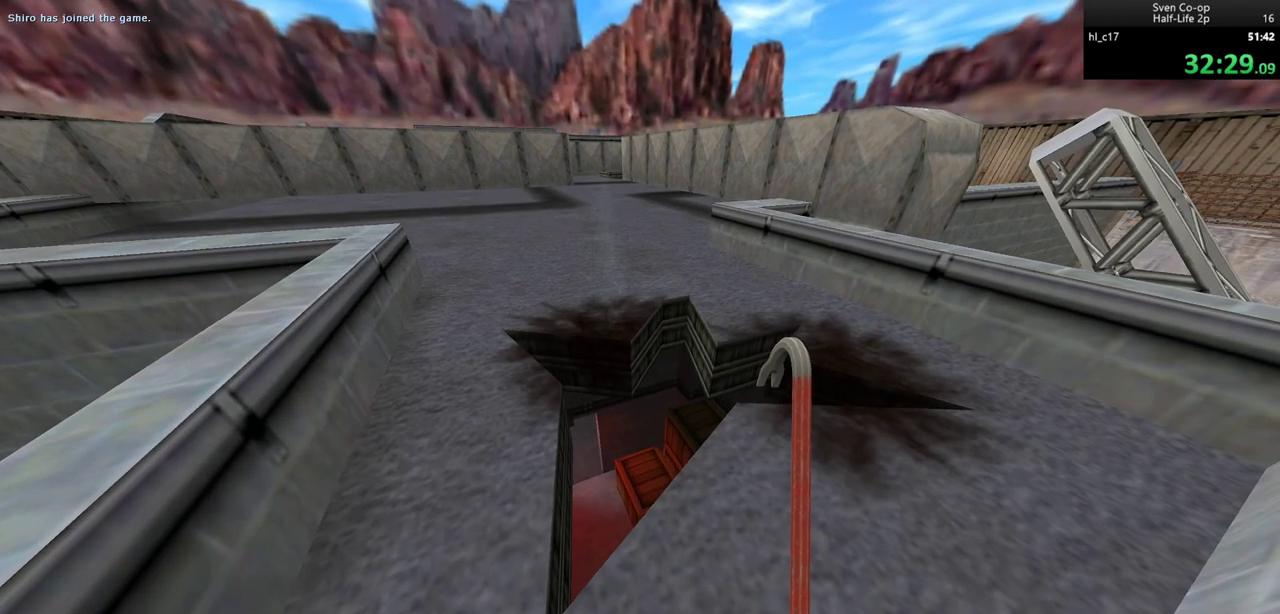
{"keys": [], "mouse": [], "events": []}
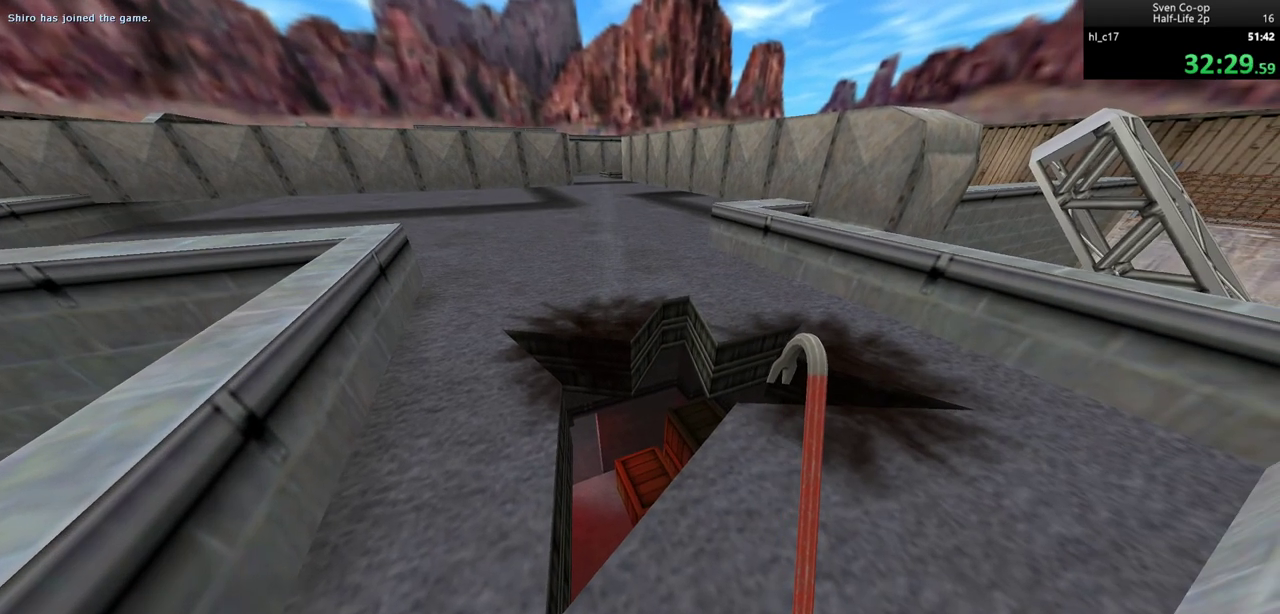
{"keys": [], "mouse": [], "events": []}
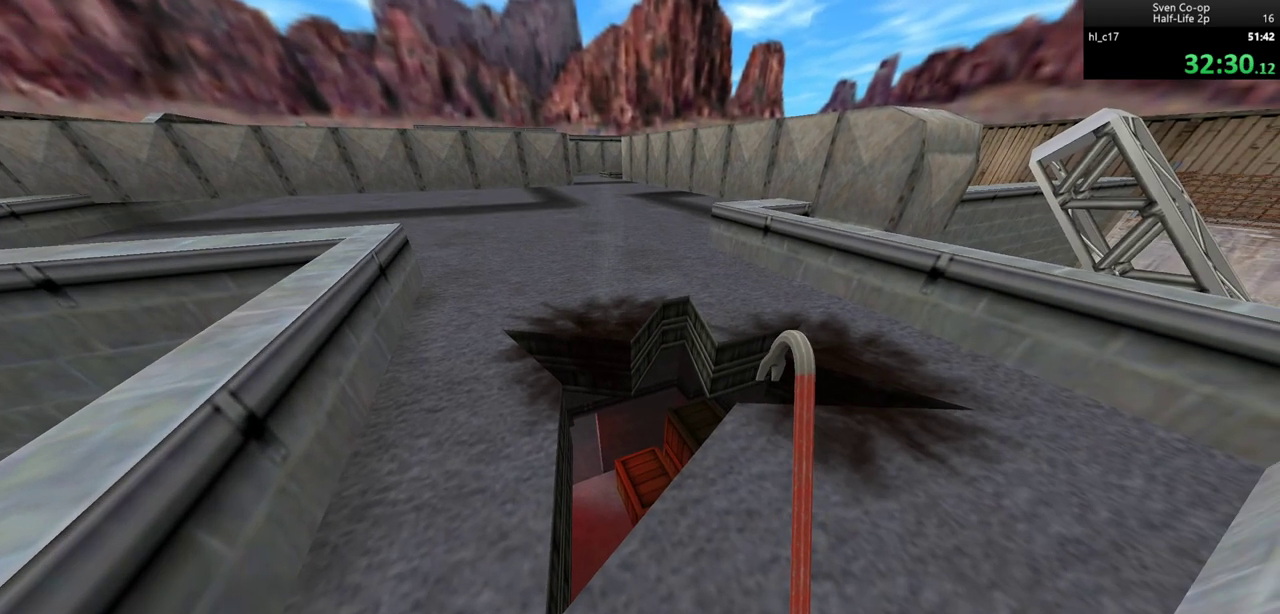
{"keys": [], "mouse": [], "events": []}
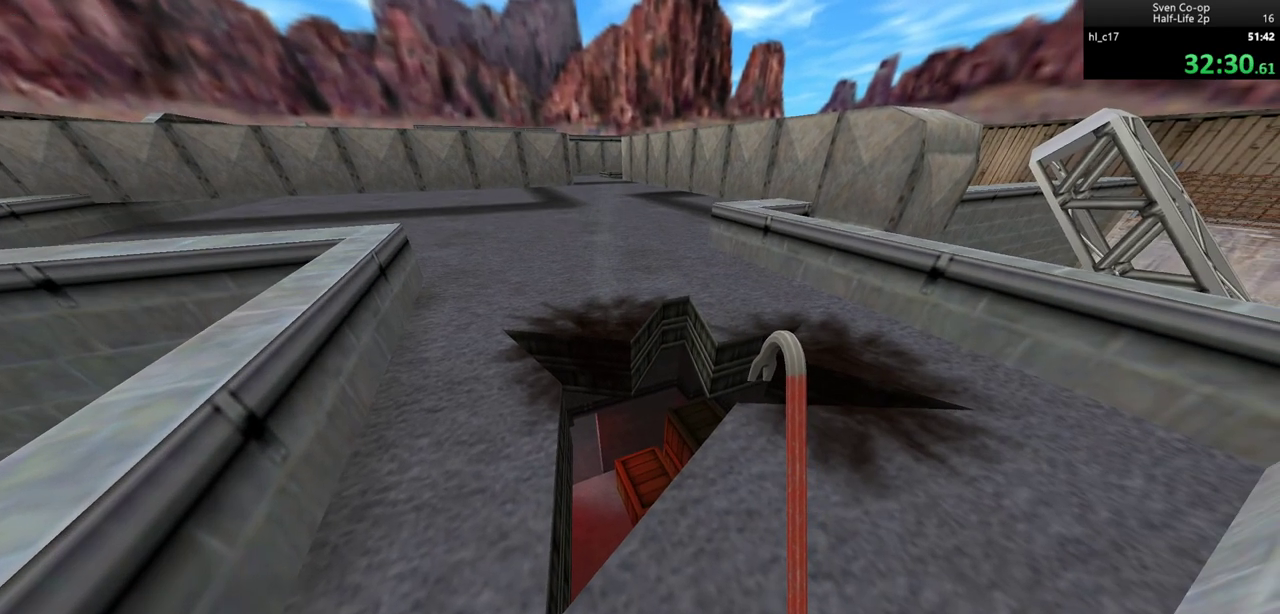
{"keys": [], "mouse": [], "events": []}
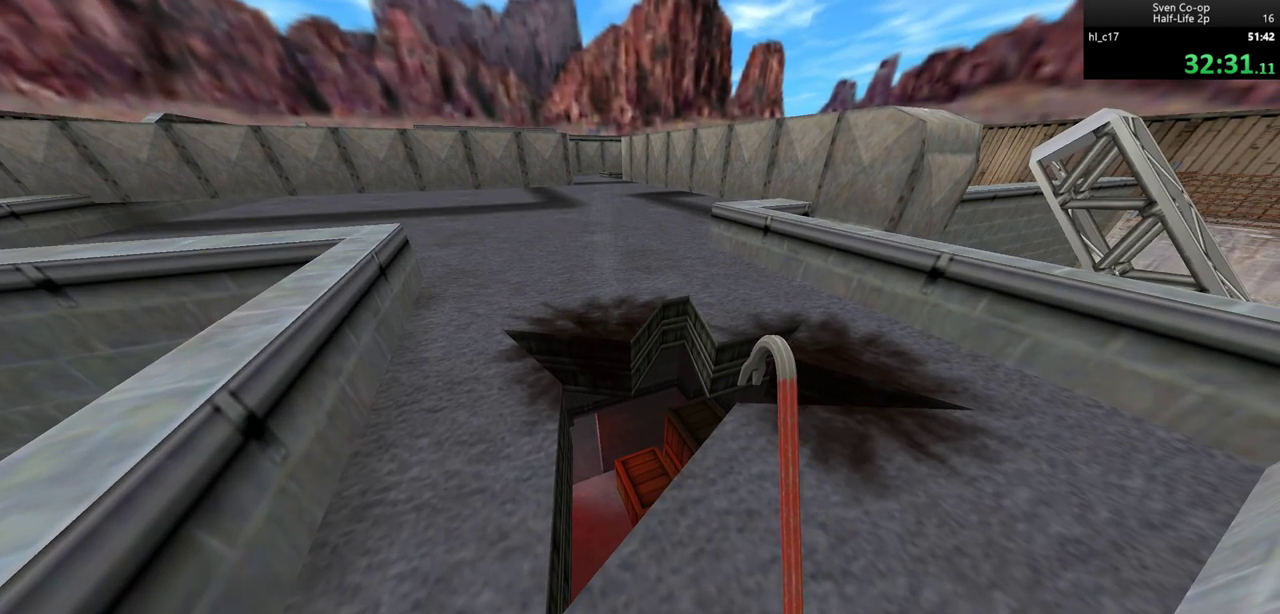
{"keys": [], "mouse": [], "events": [[150, "w", "down"], [200, "d", "down"], [200, "w", "up"], [250, "d", "up"]]}
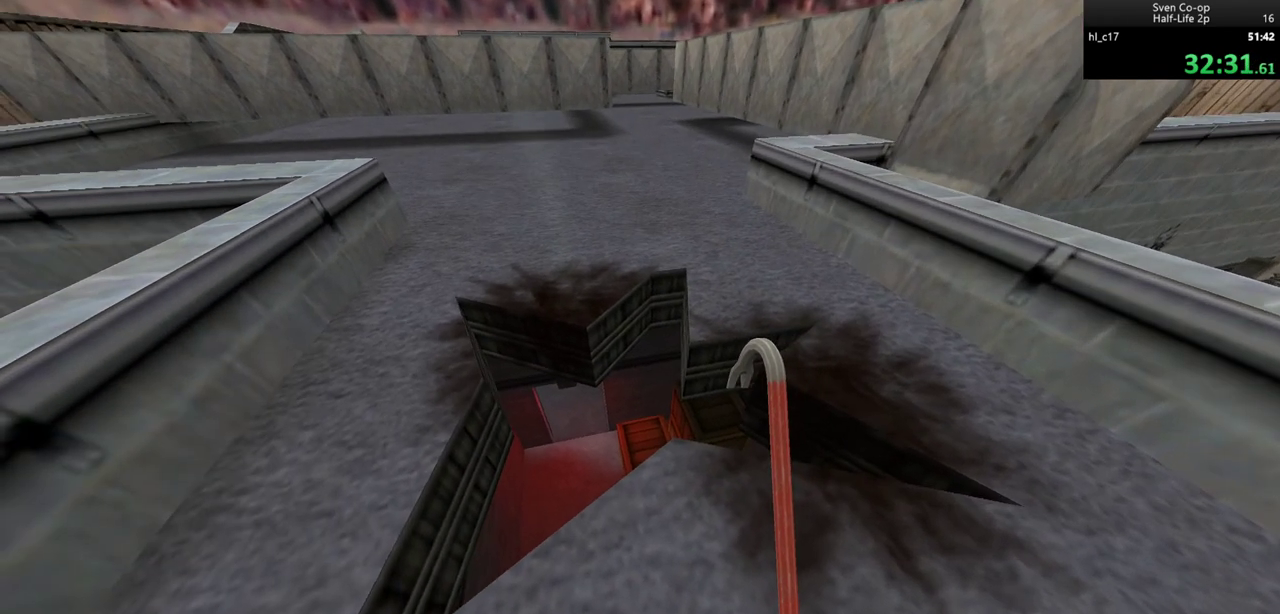
{"keys": [], "mouse": [], "events": []}
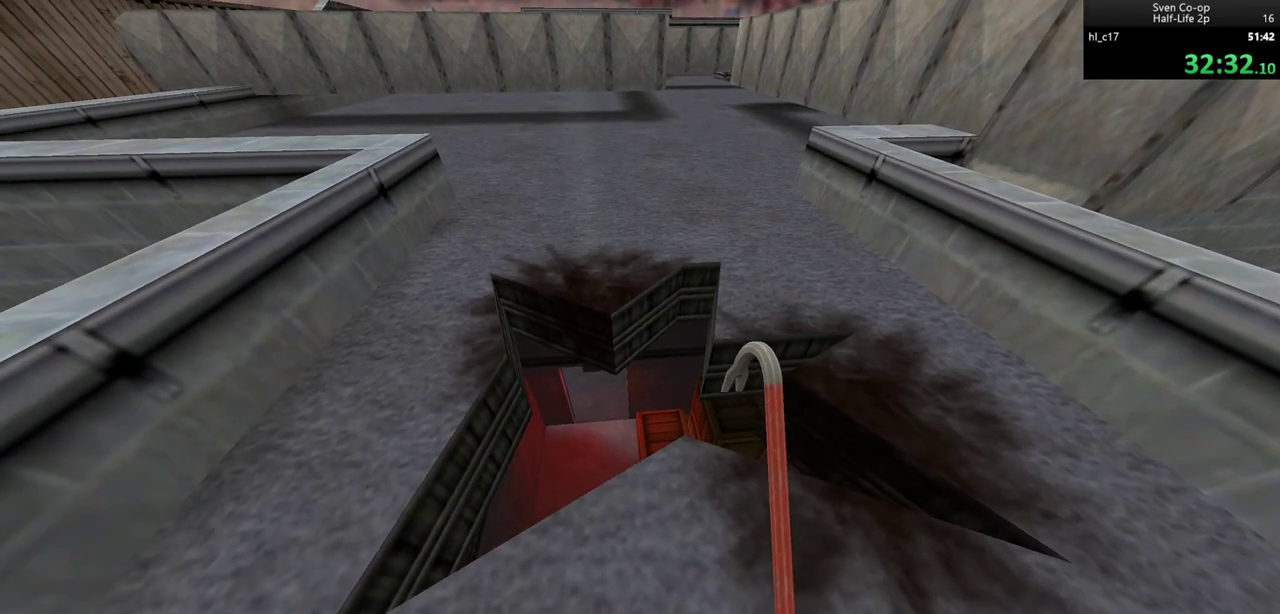
{"keys": [], "mouse": [], "events": []}
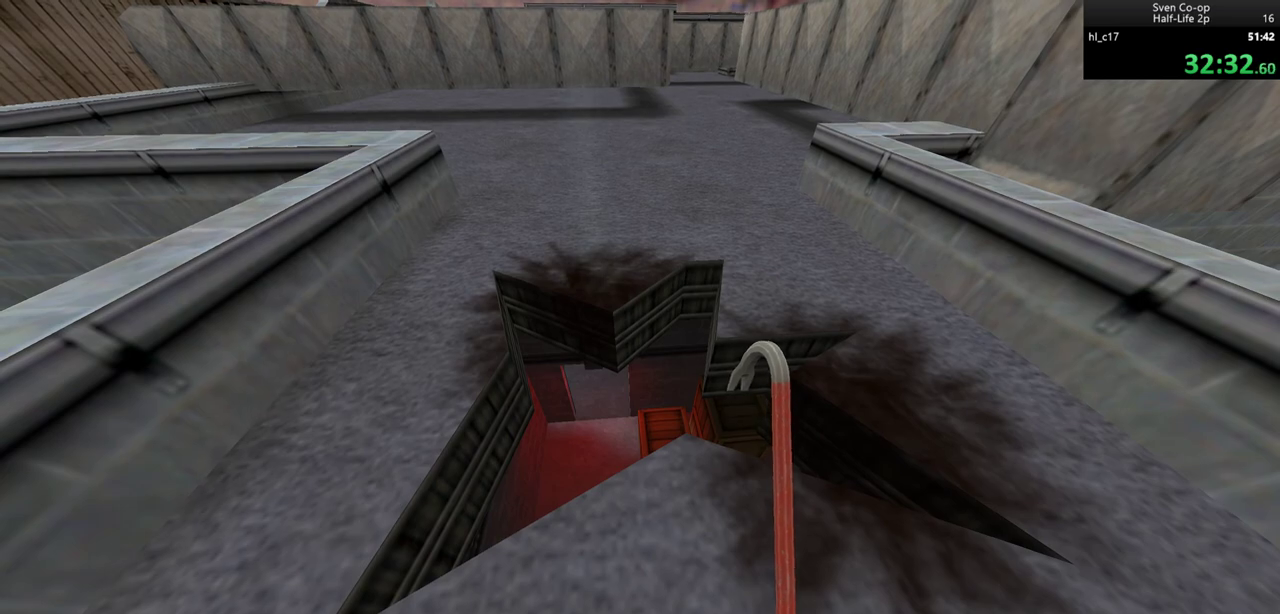
{"keys": [], "mouse": [], "events": []}
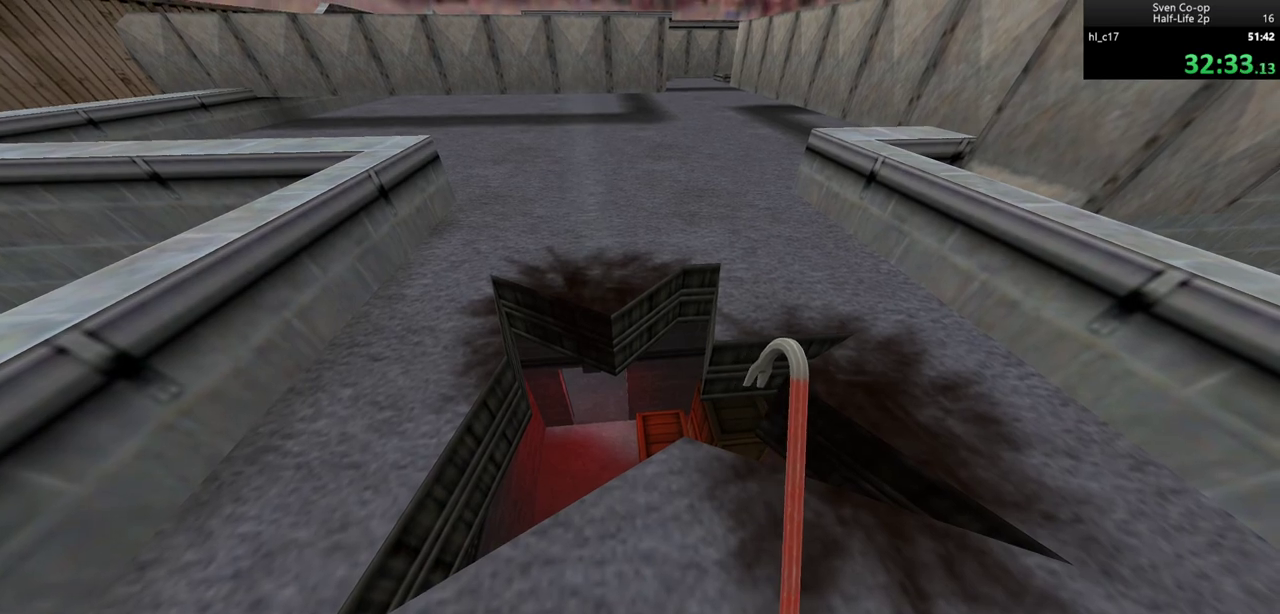
{"keys": [], "mouse": [], "events": []}
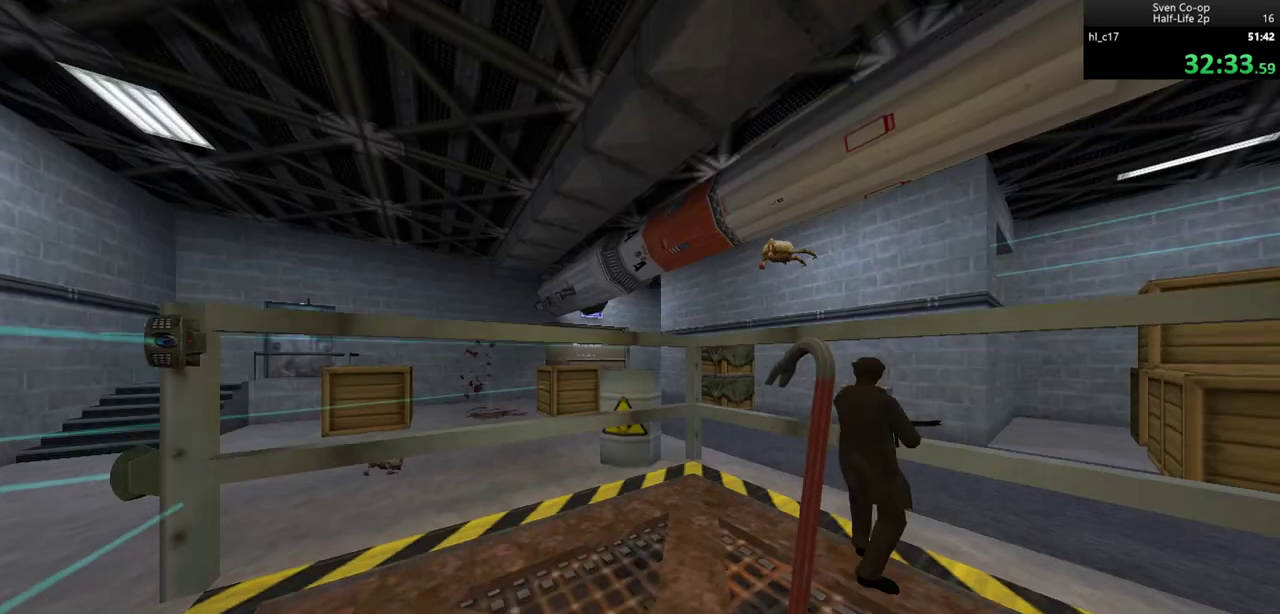
{"keys": [], "mouse": [], "events": []}
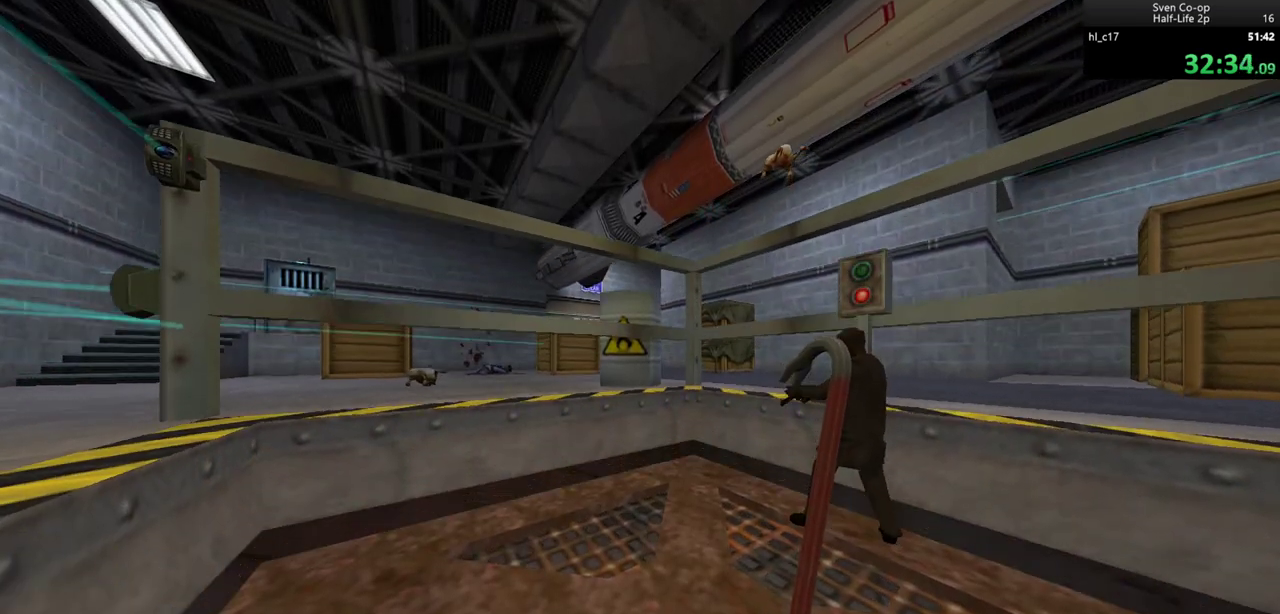
{"keys": [], "mouse": [], "events": [[383, "mouse_left", "down"], [433, "mouse_left", "up"]]}
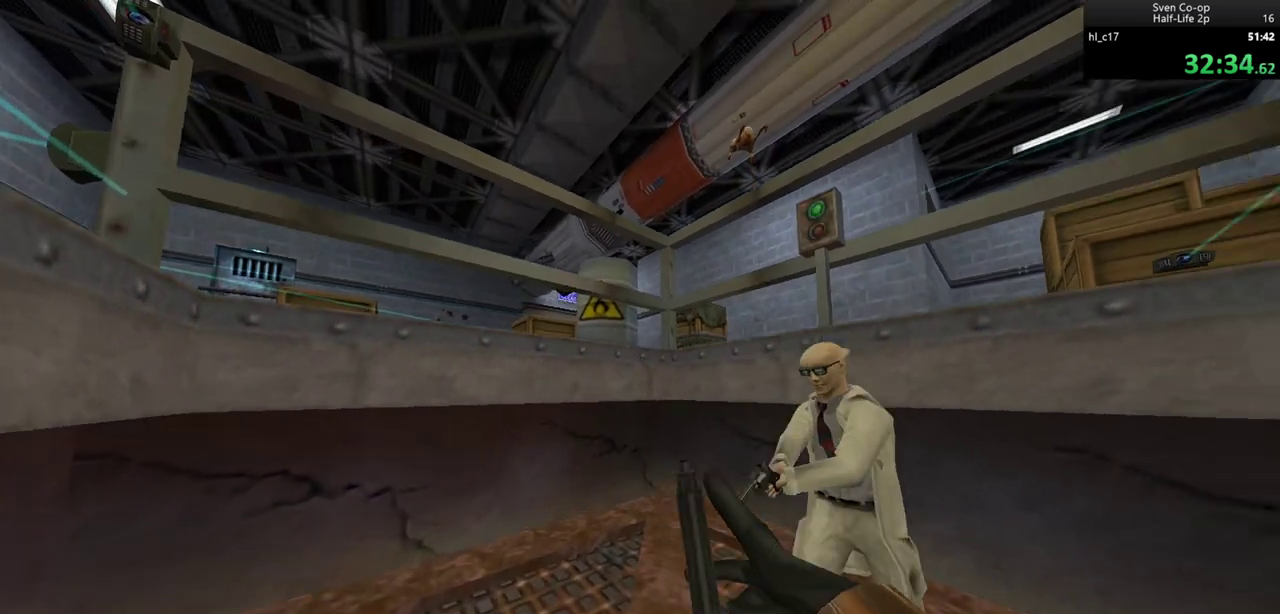
{"keys": [], "mouse": [], "events": []}
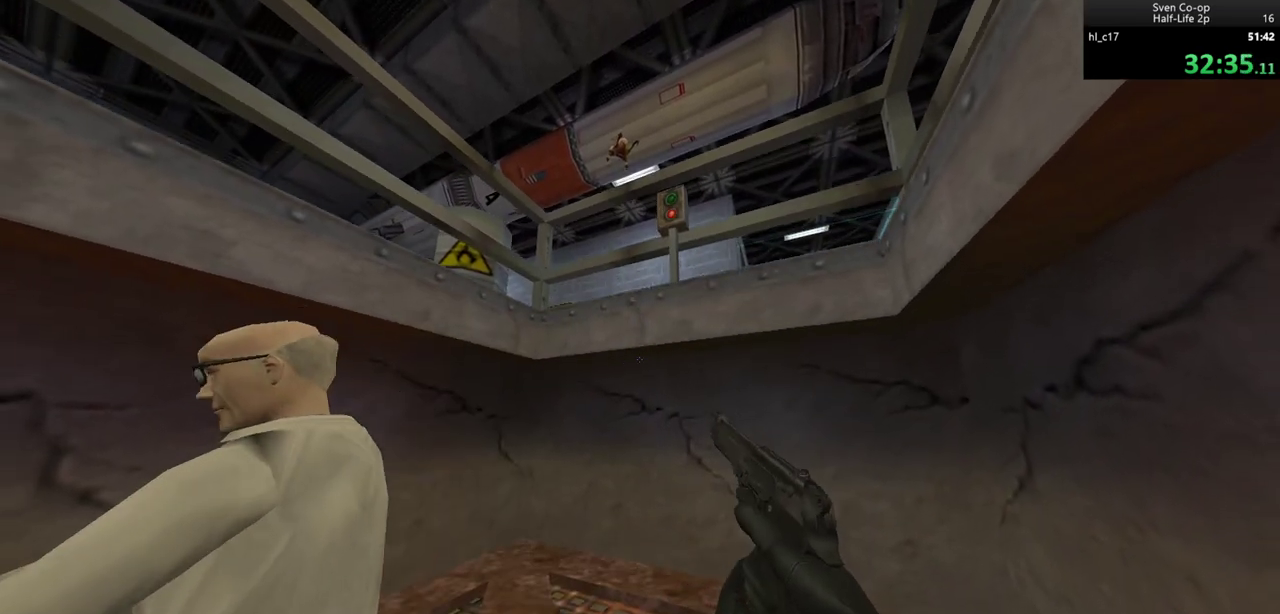
{"keys": [], "mouse": [], "events": []}
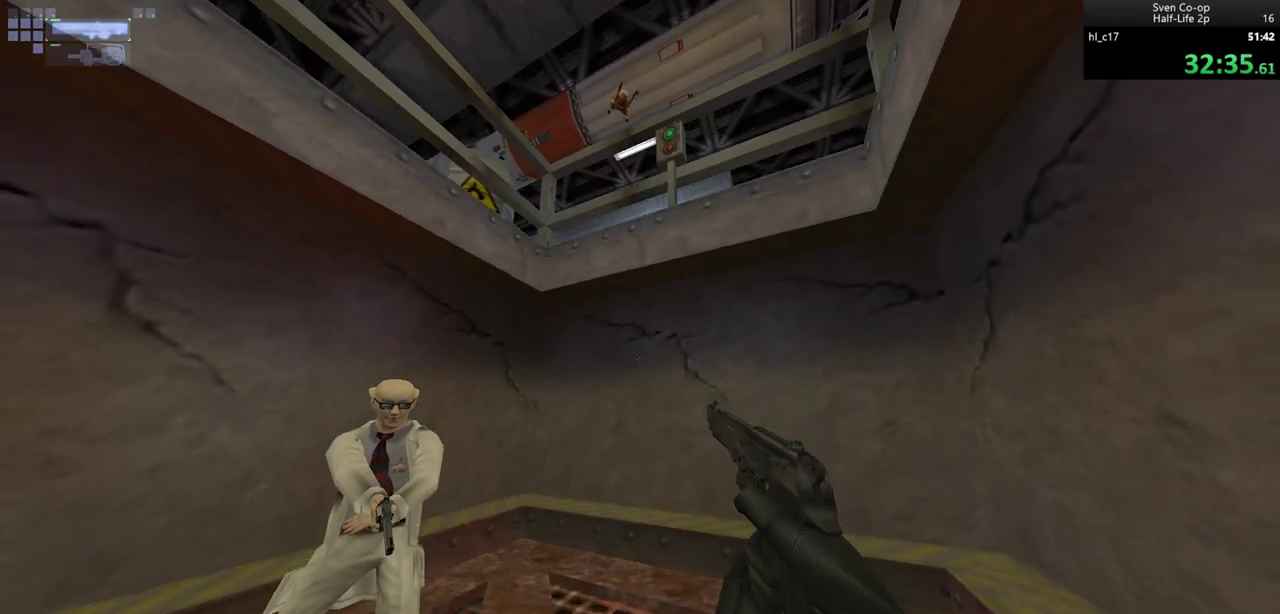
{"keys": [], "mouse": [], "events": [[250, "mouse_left", "down"], [333, "mouse_left", "up"]]}
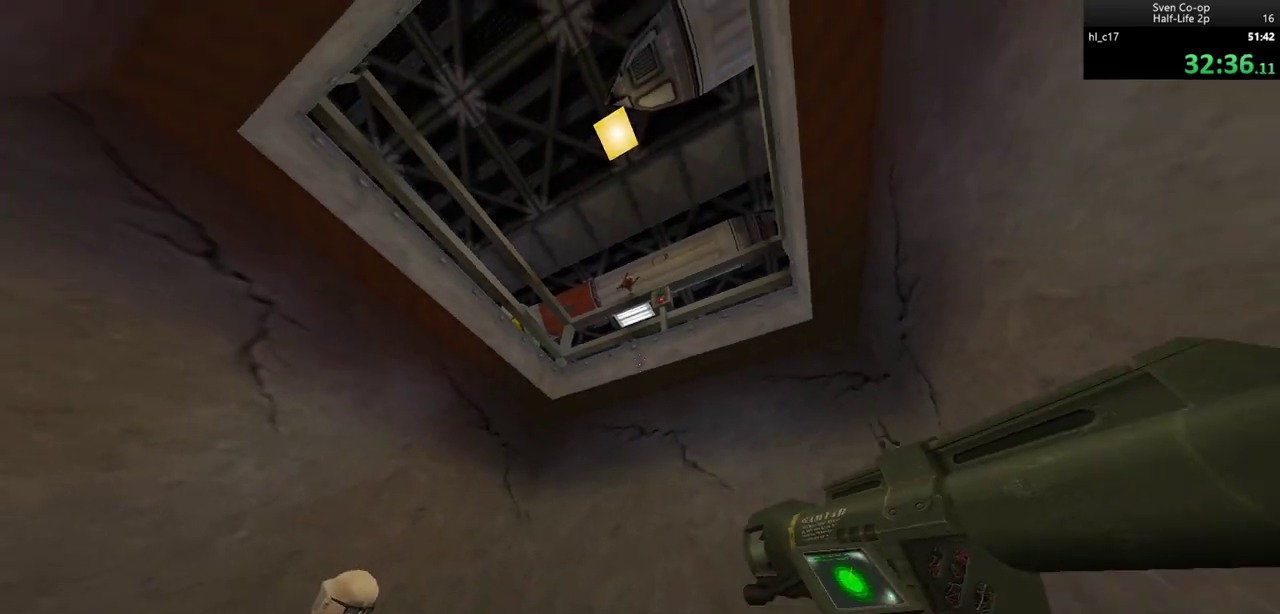
{"keys": [], "mouse": [], "events": []}
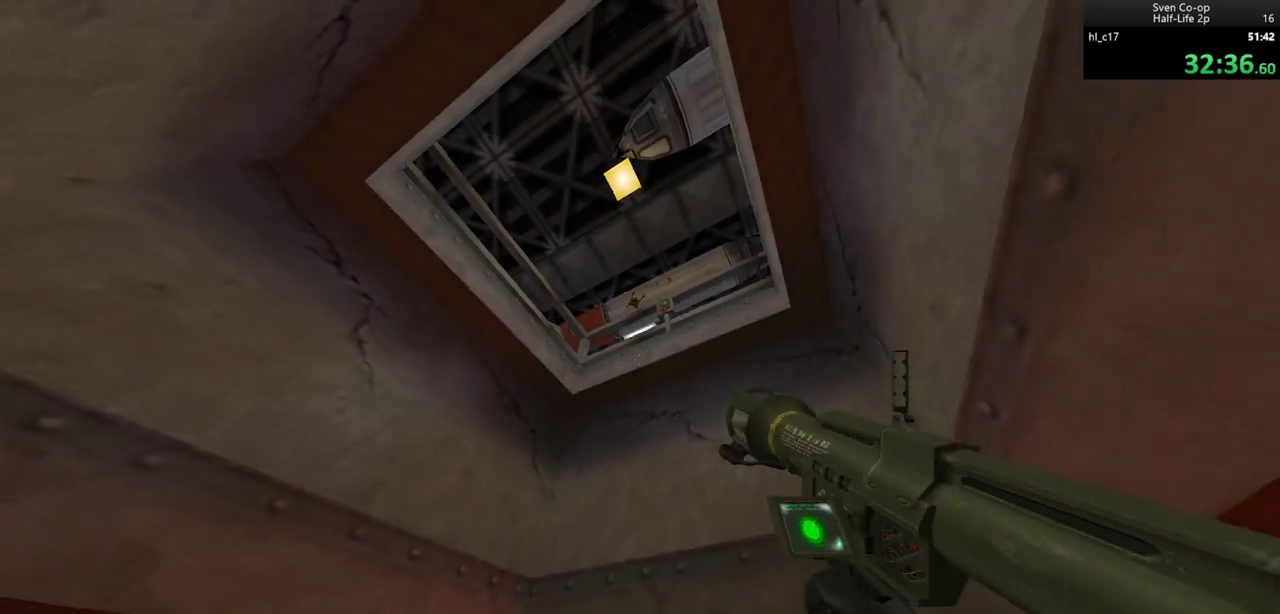
{"keys": [], "mouse": [], "events": []}
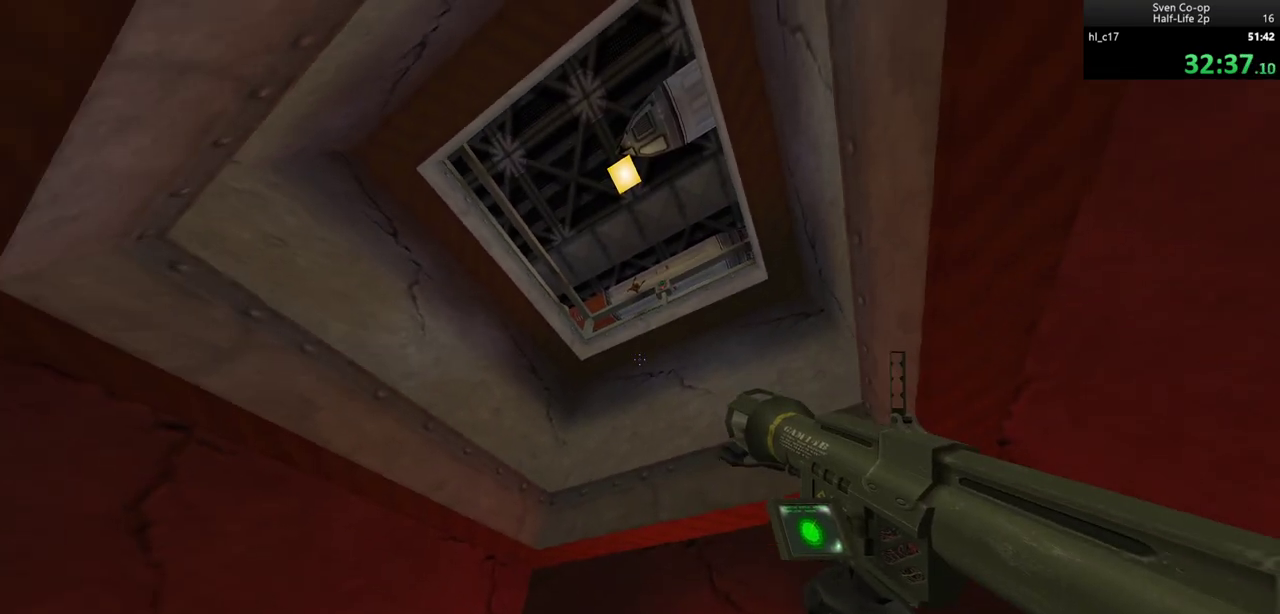
{"keys": [], "mouse": [], "events": []}
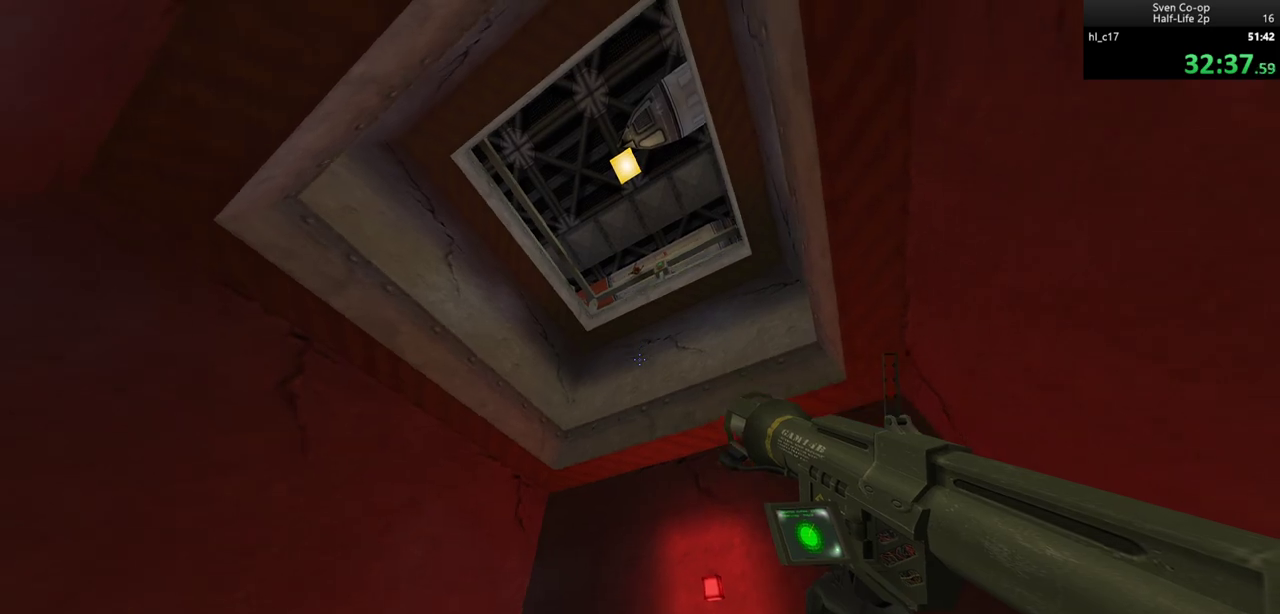
{"keys": [], "mouse": [], "events": []}
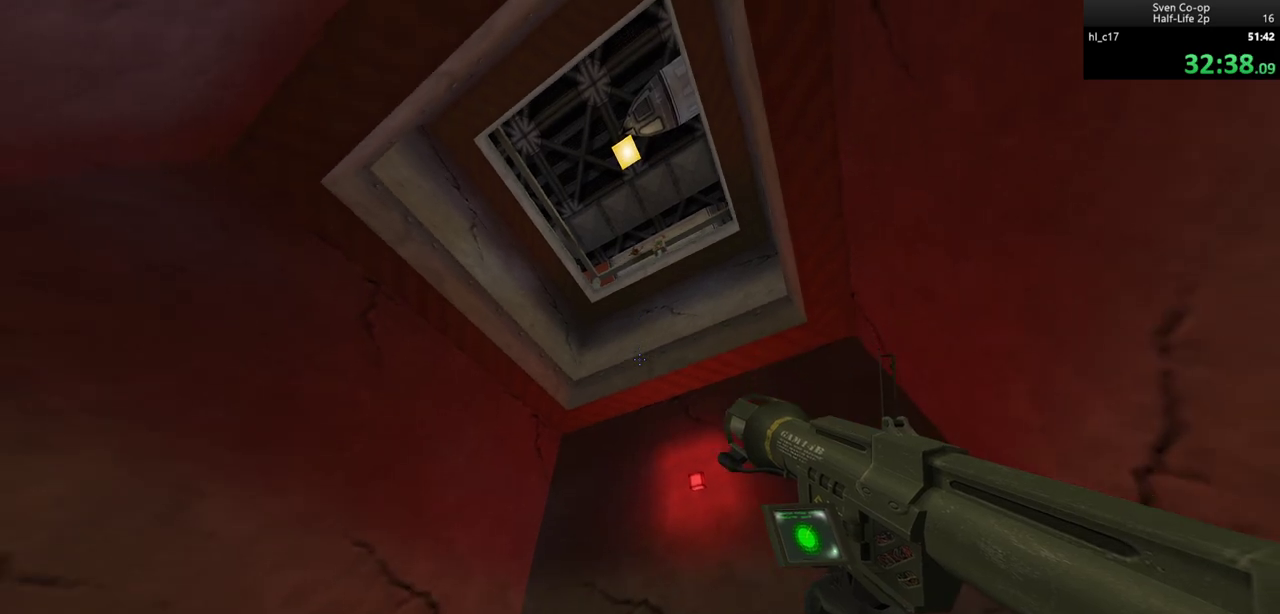
{"keys": [], "mouse": [], "events": []}
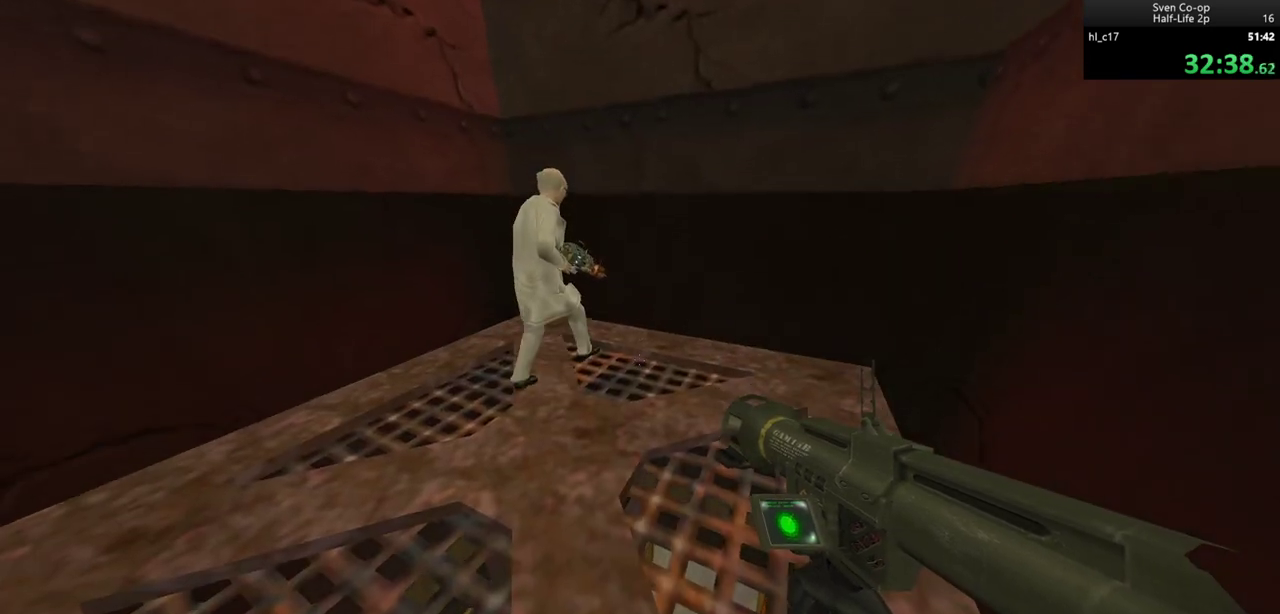
{"keys": [], "mouse": [], "events": []}
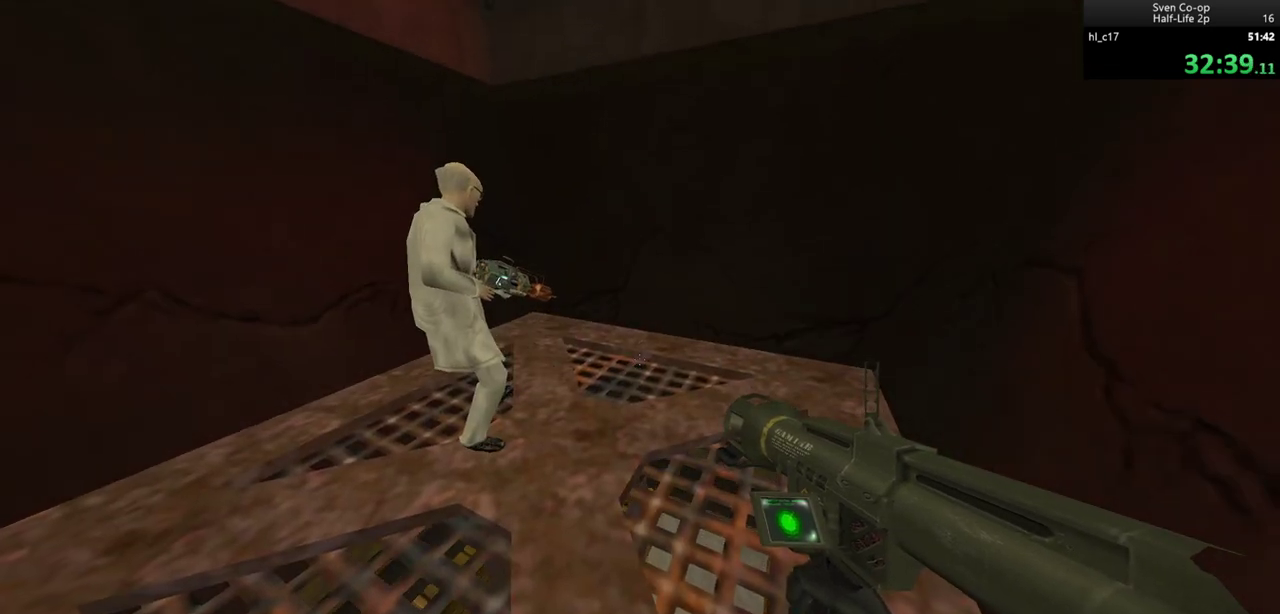
{"keys": [], "mouse": [], "events": []}